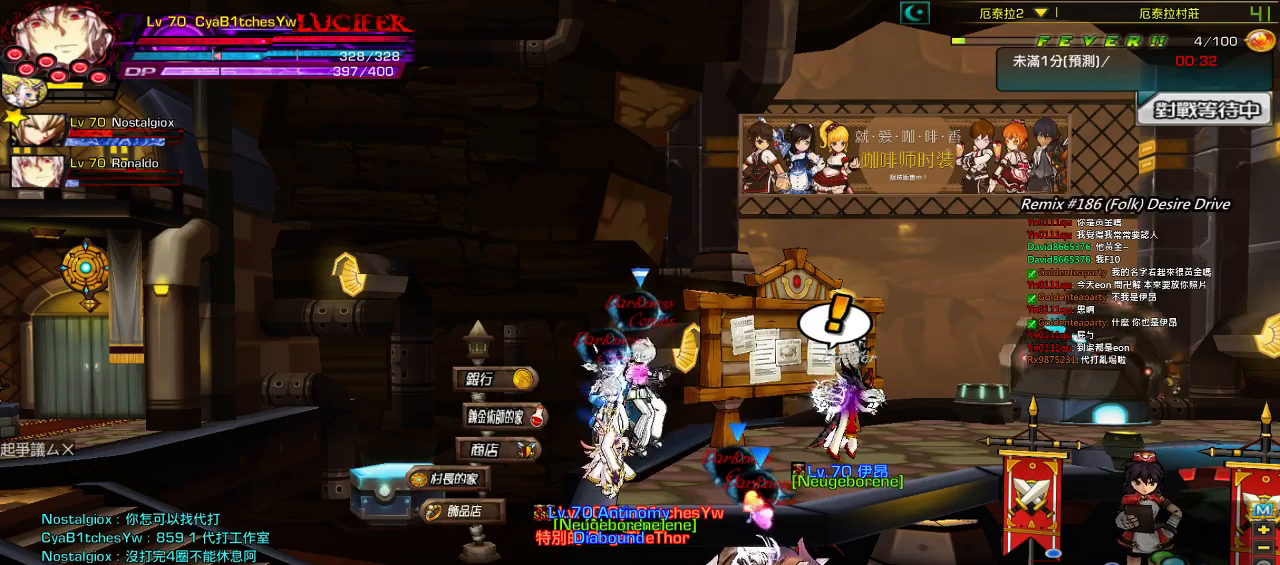
Gameplay with keyboard; each line is a JSON object with the keys held at the frame after it. "events" lists presses ("down") and releases ("up") of "a", "c", "ctrl", "d", "down", "e", "left", "q", "r", "right", "s", "space", "up", "w", "x" and "z" between this image and that frame as [ms after this image, input, new state], when the widget could be followed in between. No other keys are recorded. Mouse input is not recorded.
{"keys": [], "events": []}
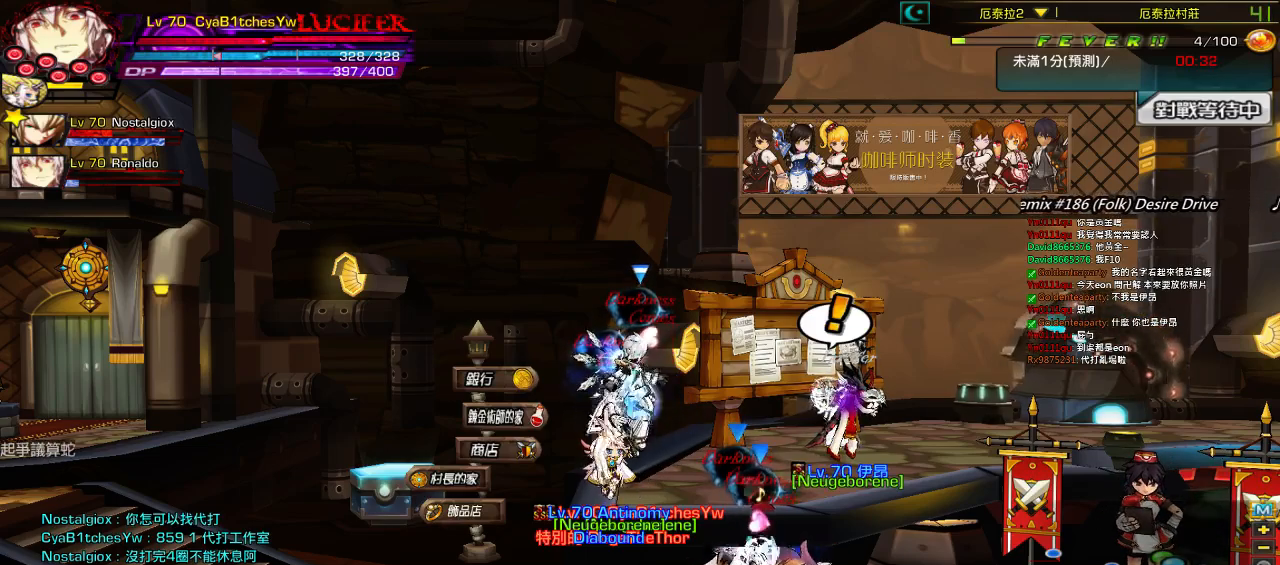
{"keys": []}
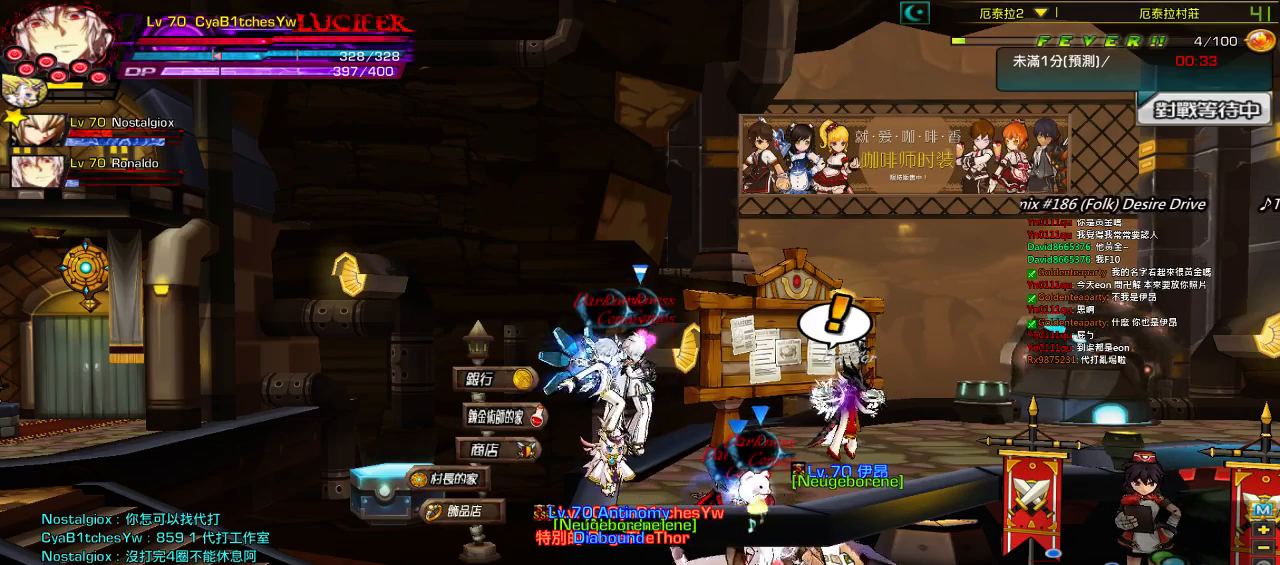
{"keys": [], "events": [[217, "x", "down"], [484, "x", "up"]]}
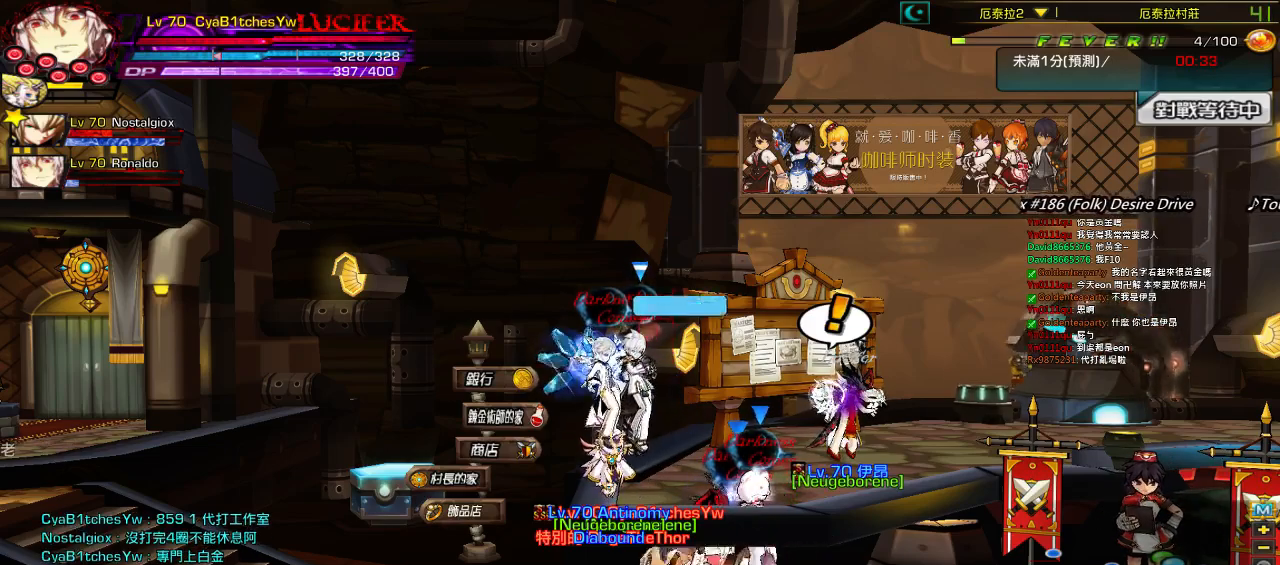
{"keys": [], "events": []}
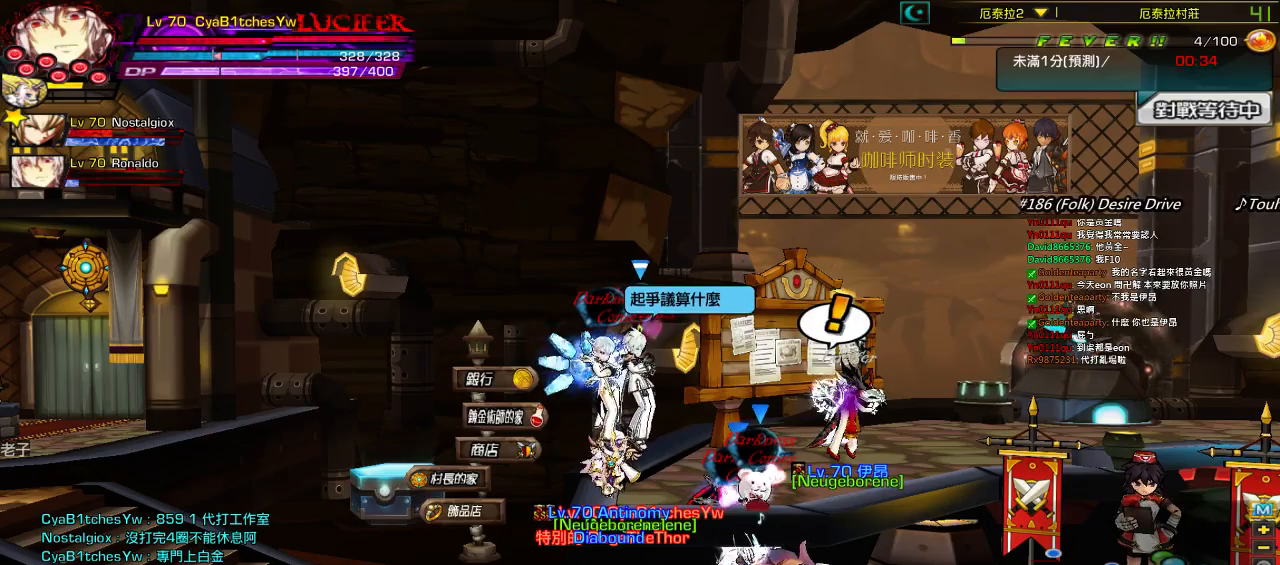
{"keys": ["space"], "events": [[84, "z", "down"], [184, "space", "down"], [217, "z", "up"], [284, "space", "up"], [384, "space", "down"]]}
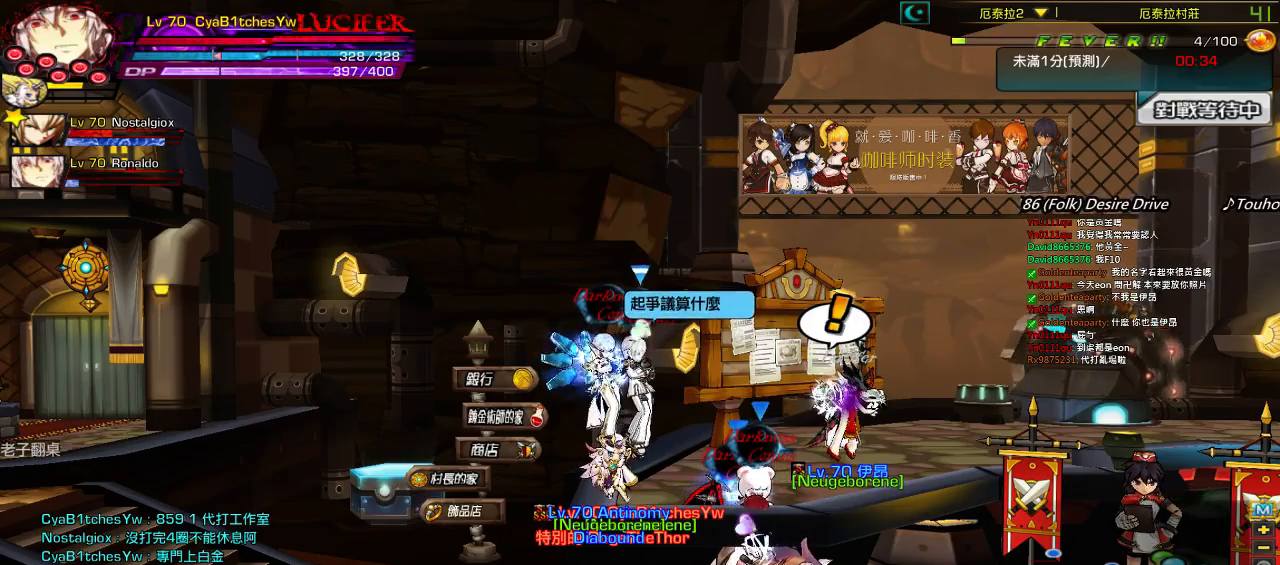
{"keys": [], "events": [[17, "space", "up"]]}
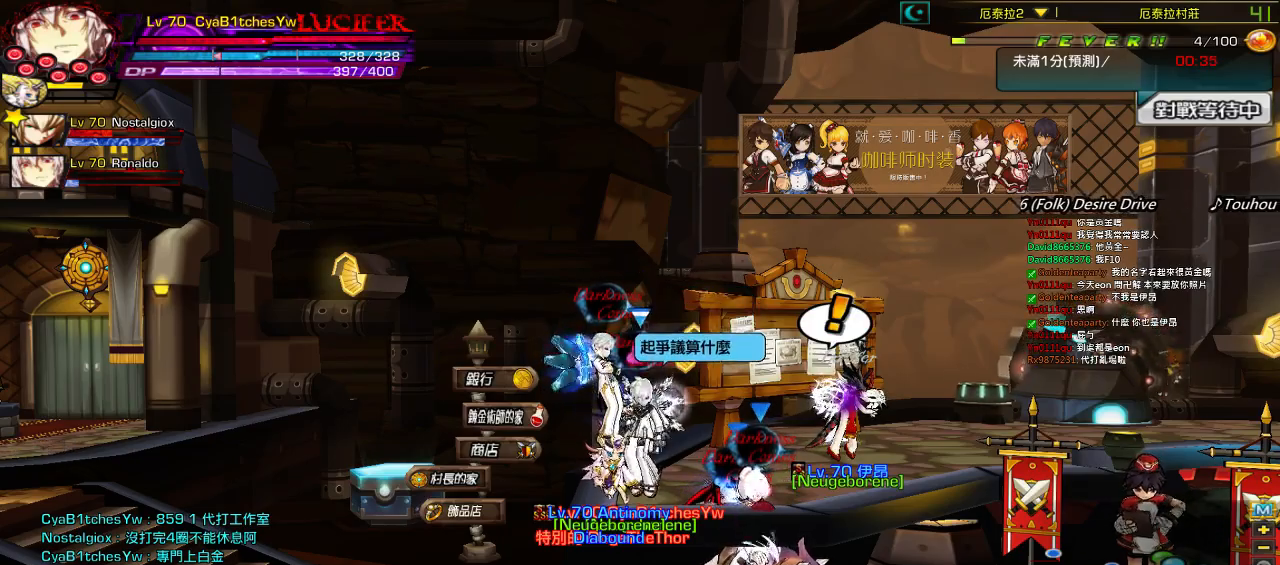
{"keys": [], "events": []}
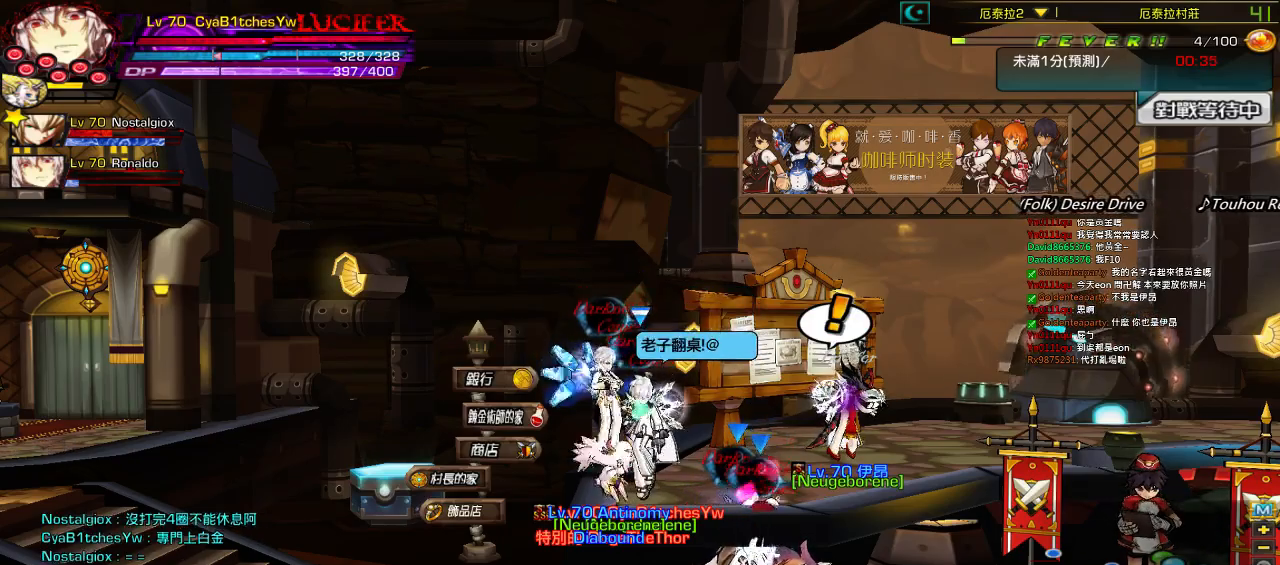
{"keys": ["left"], "events": [[500, "left", "down"]]}
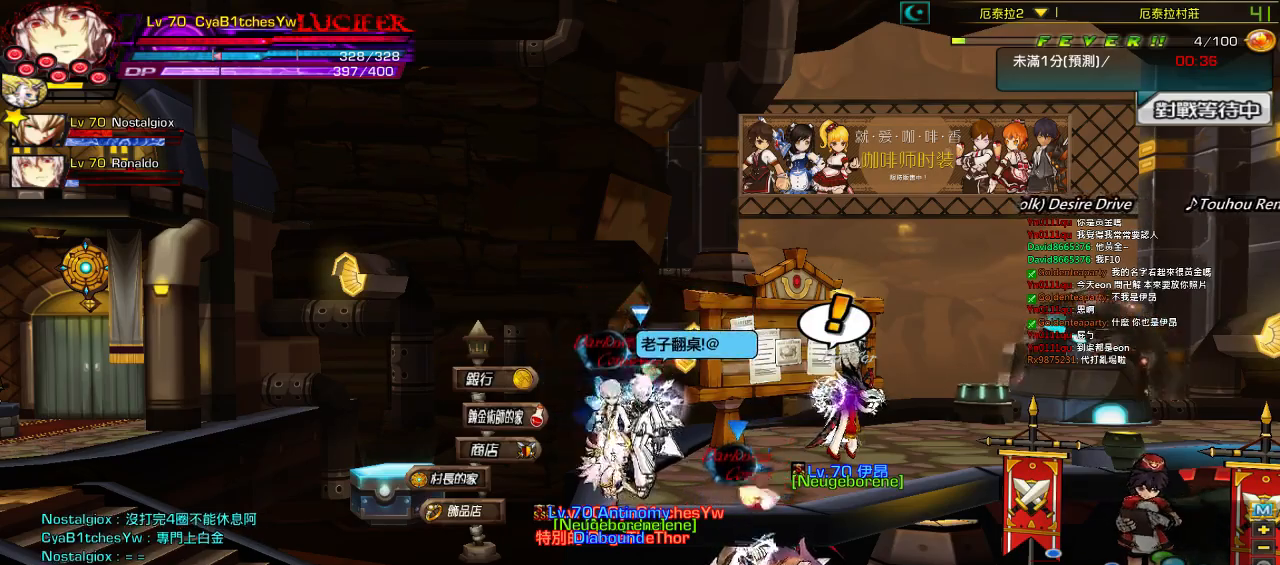
{"keys": ["left", "up"], "events": [[100, "left", "up"], [117, "left", "down"], [200, "up", "down"]]}
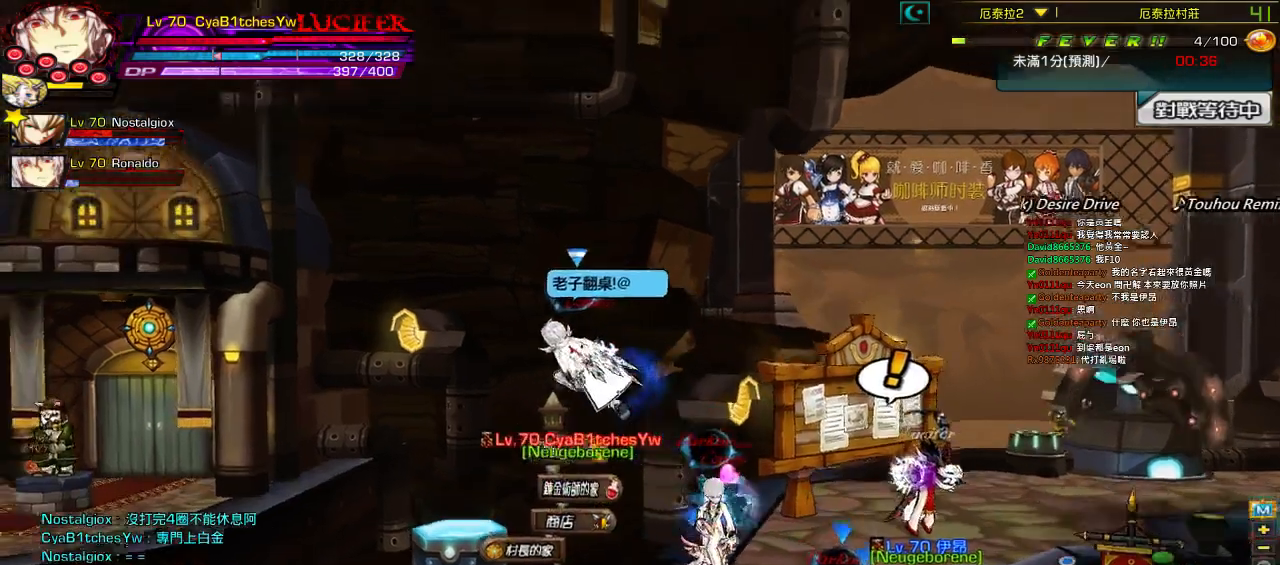
{"keys": ["left", "up"], "events": [[84, "up", "up"], [400, "up", "down"]]}
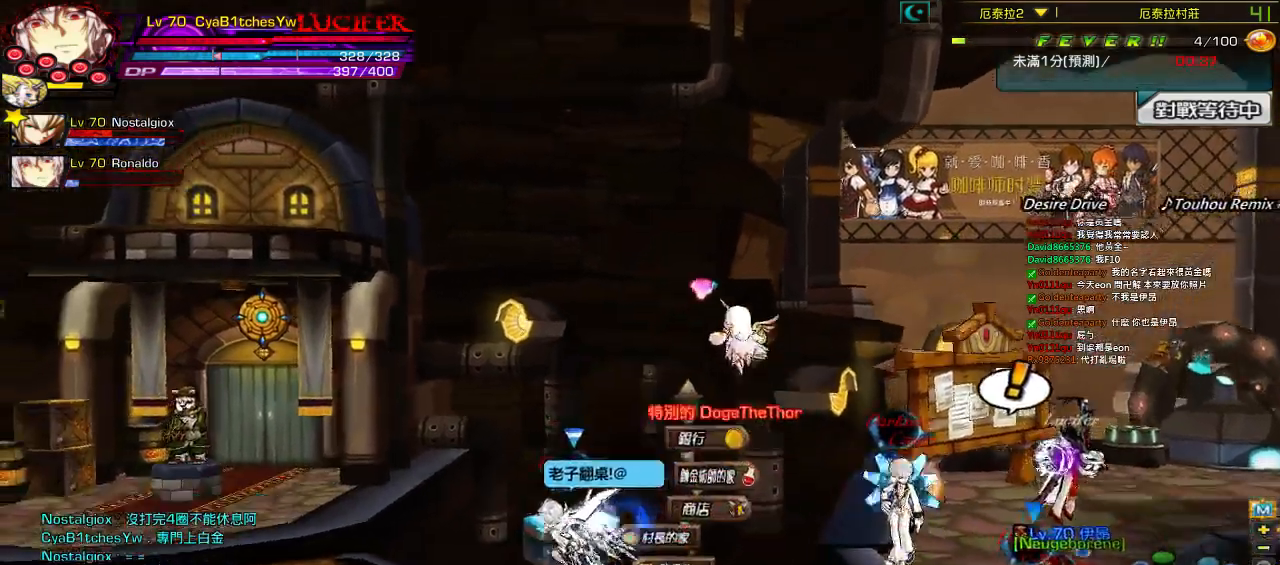
{"keys": ["left"], "events": [[267, "up", "up"]]}
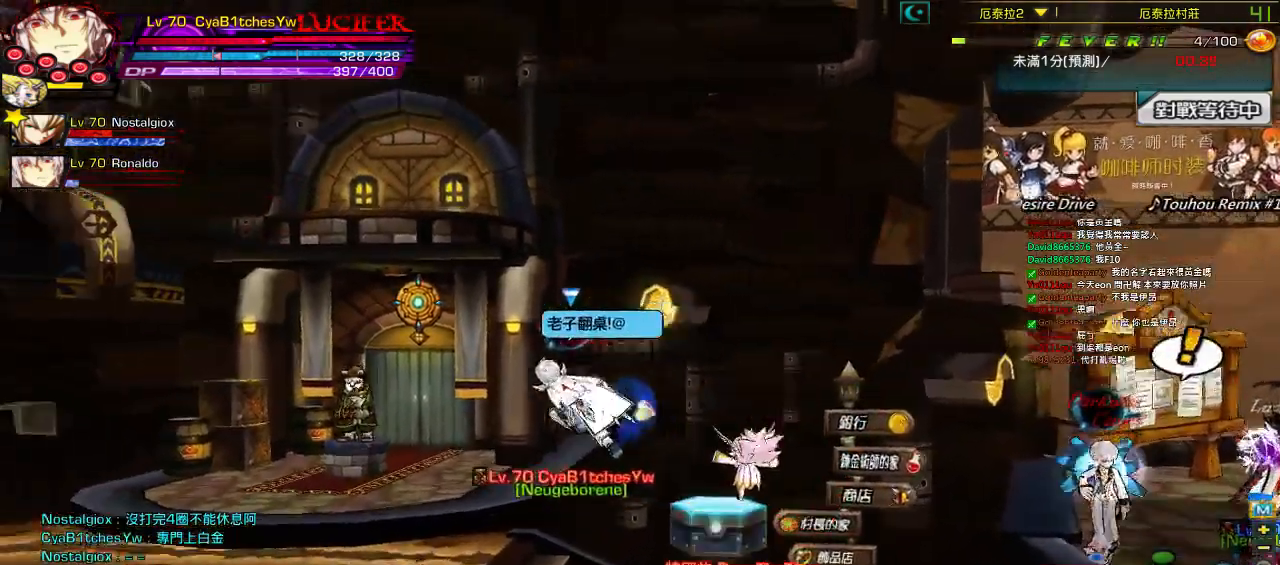
{"keys": ["left", "up"], "events": [[267, "up", "down"]]}
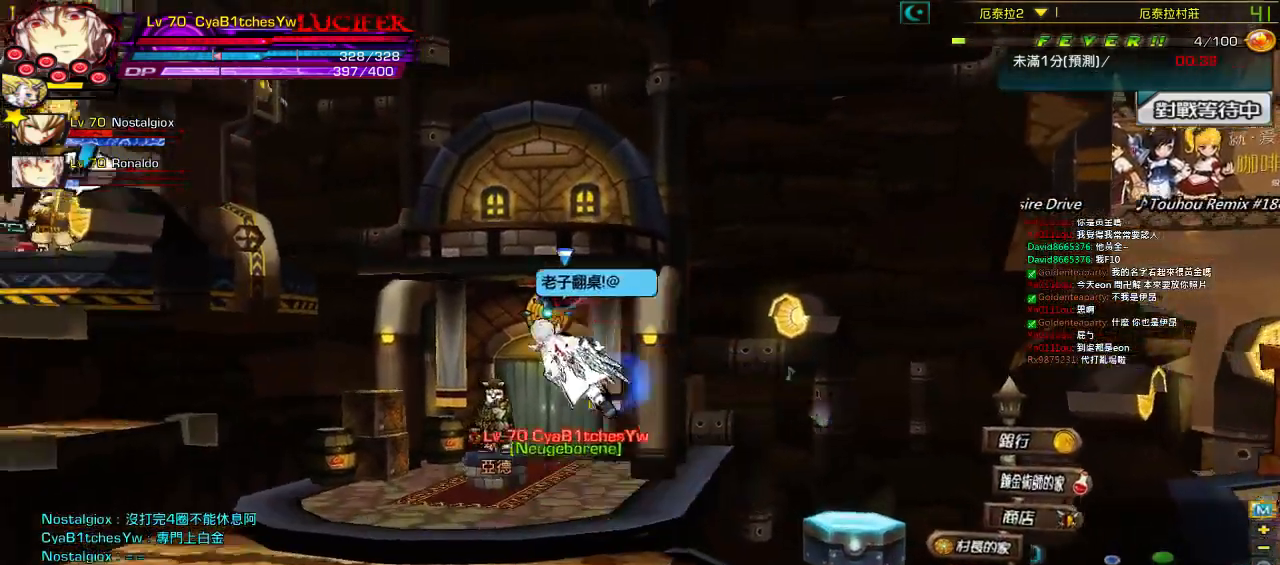
{"keys": ["left", "up"], "events": []}
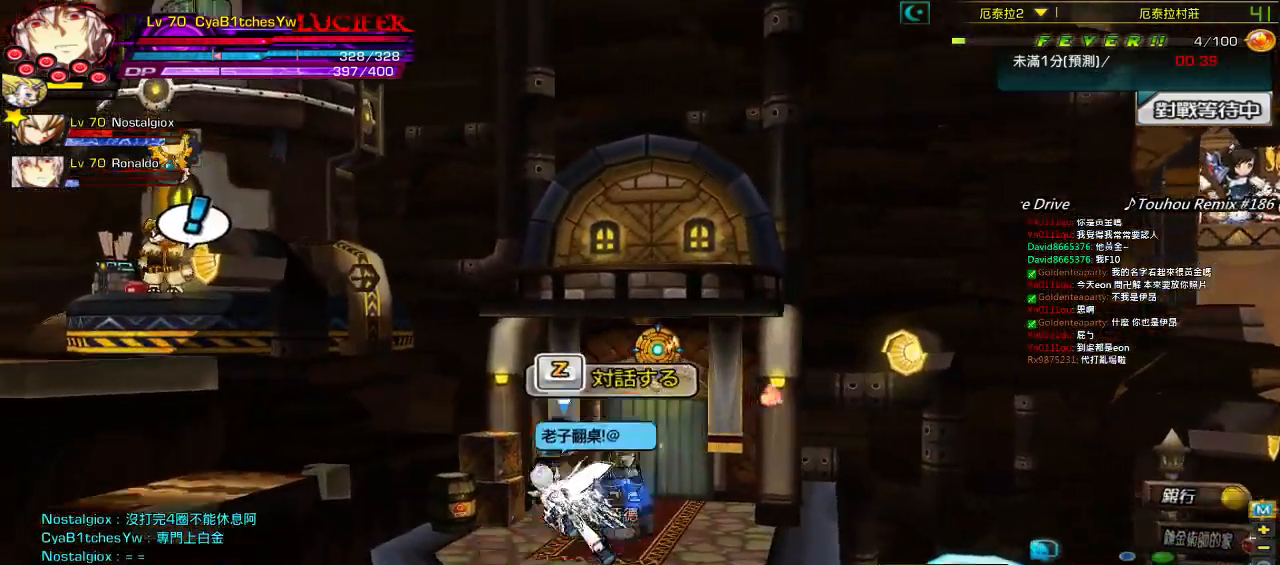
{"keys": ["left", "up"], "events": []}
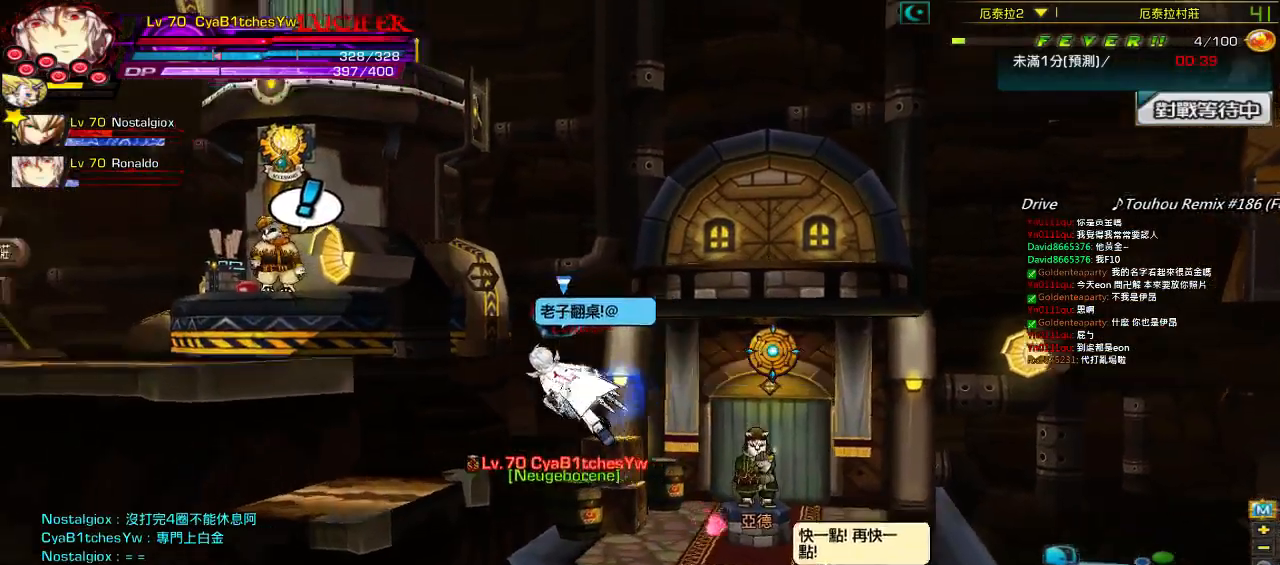
{"keys": ["left", "up"], "events": []}
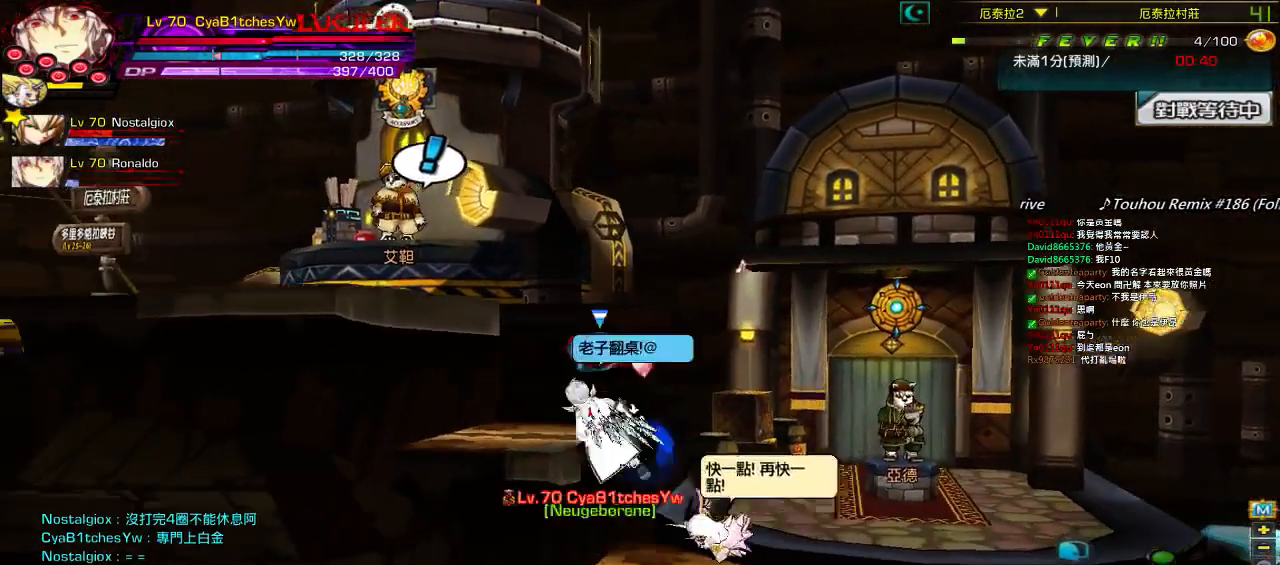
{"keys": ["left", "up"], "events": [[150, "up", "up"], [484, "up", "down"]]}
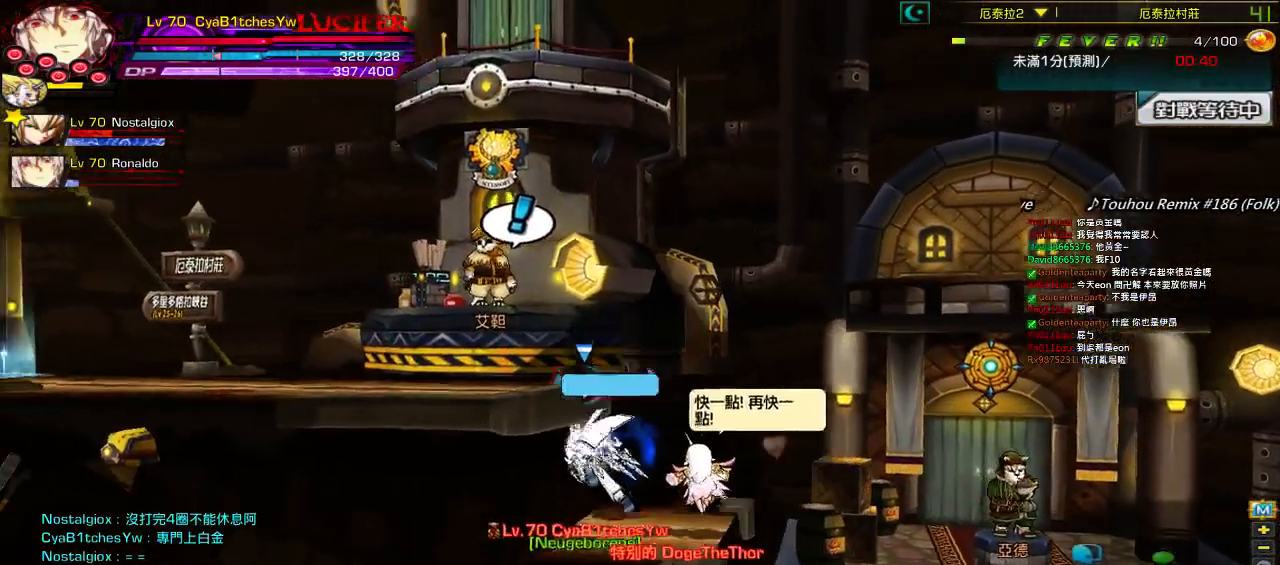
{"keys": ["right", "up"], "events": [[350, "up", "up"], [484, "right", "down"], [500, "left", "up"], [500, "up", "down"]]}
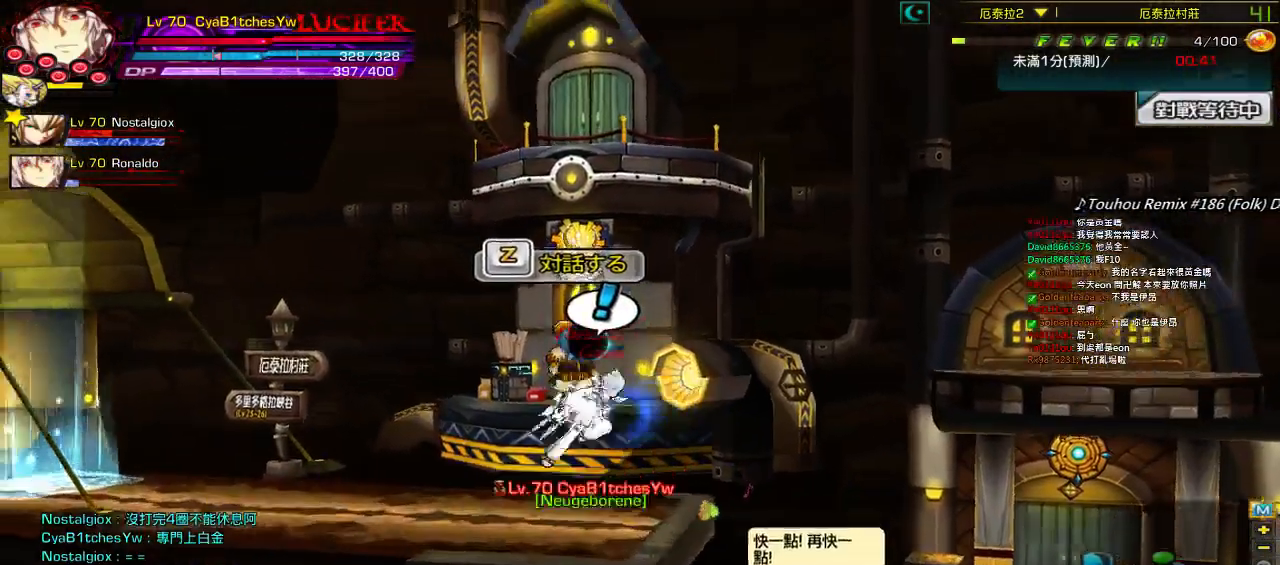
{"keys": [], "events": [[417, "up", "up"], [450, "right", "up"]]}
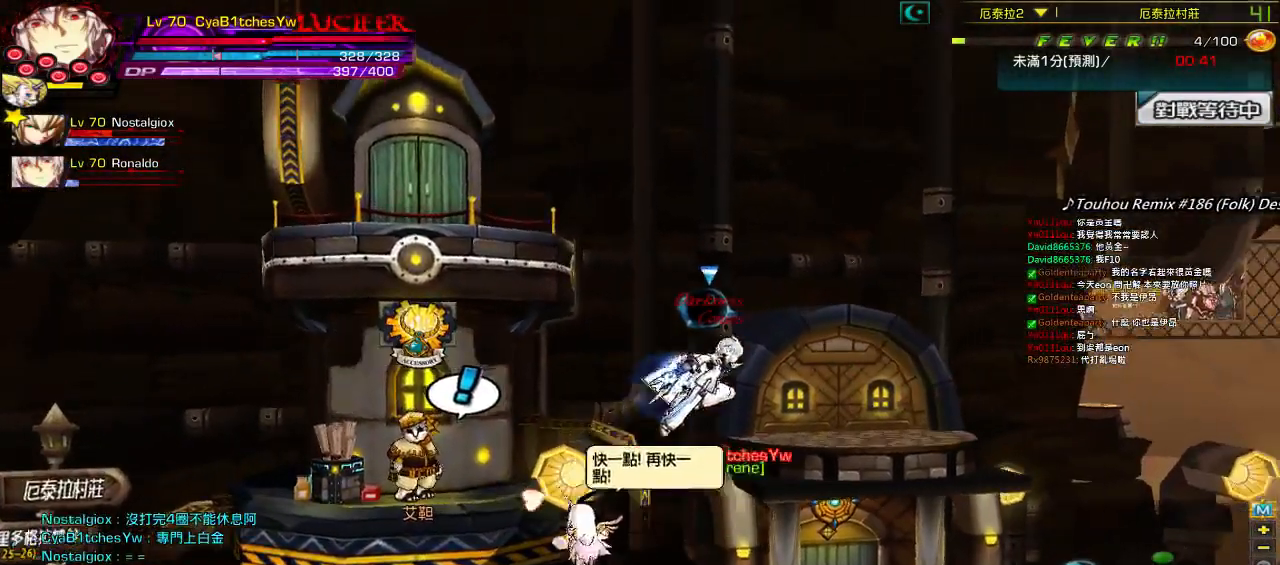
{"keys": [], "events": []}
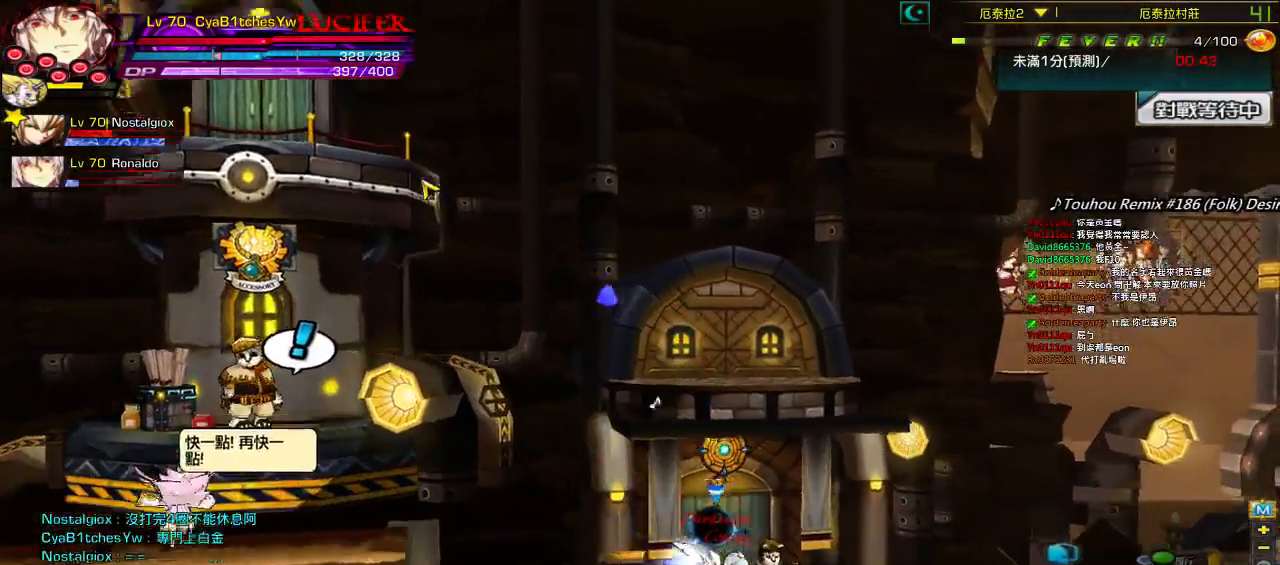
{"keys": [], "events": []}
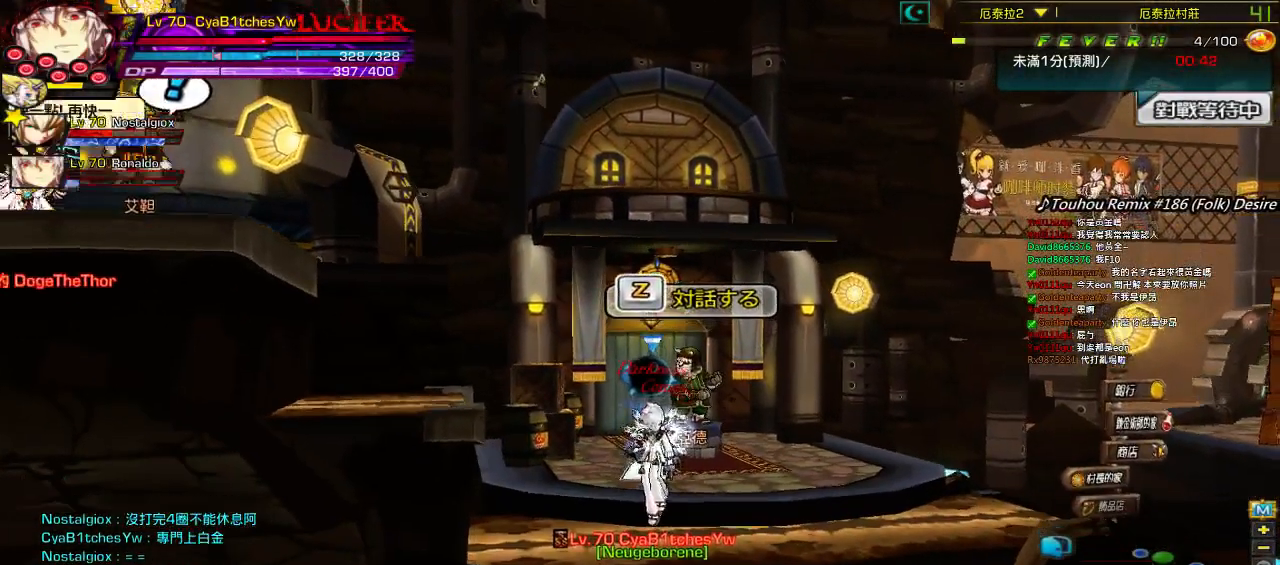
{"keys": [], "events": []}
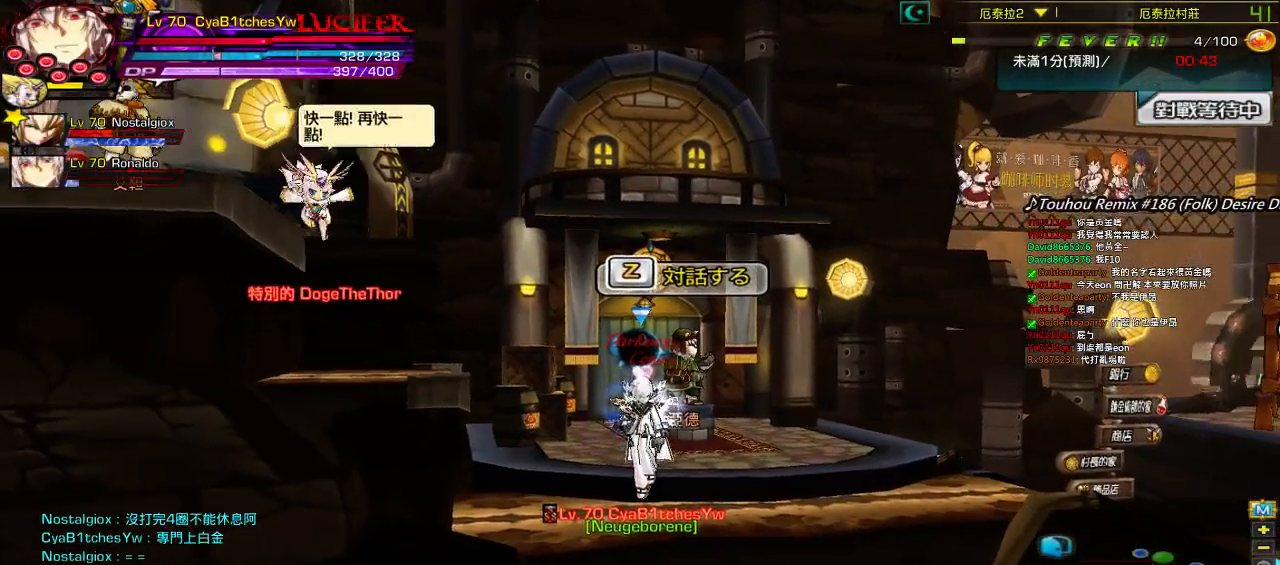
{"keys": [], "events": []}
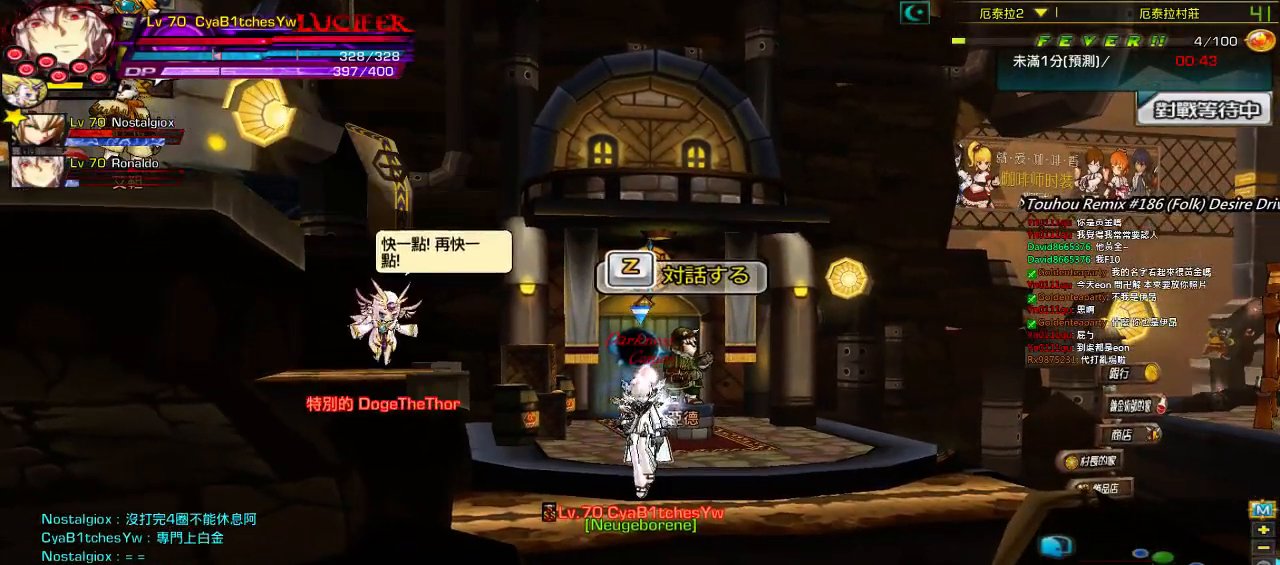
{"keys": [], "events": [[367, "e", "down"], [484, "e", "up"]]}
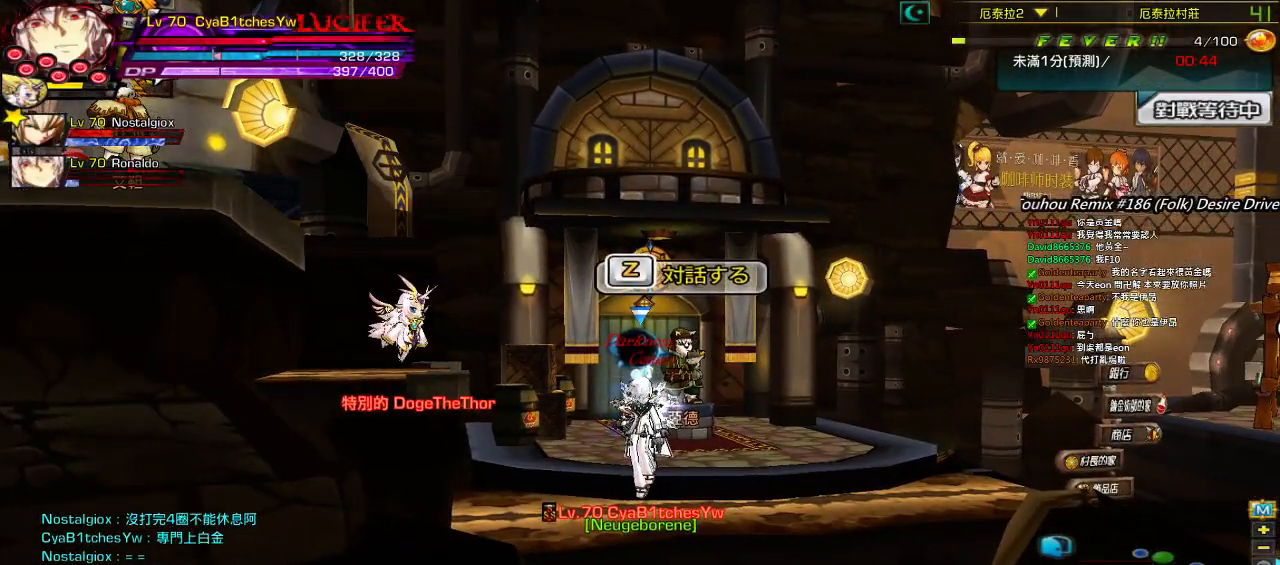
{"keys": [], "events": [[267, "space", "down"], [384, "space", "up"]]}
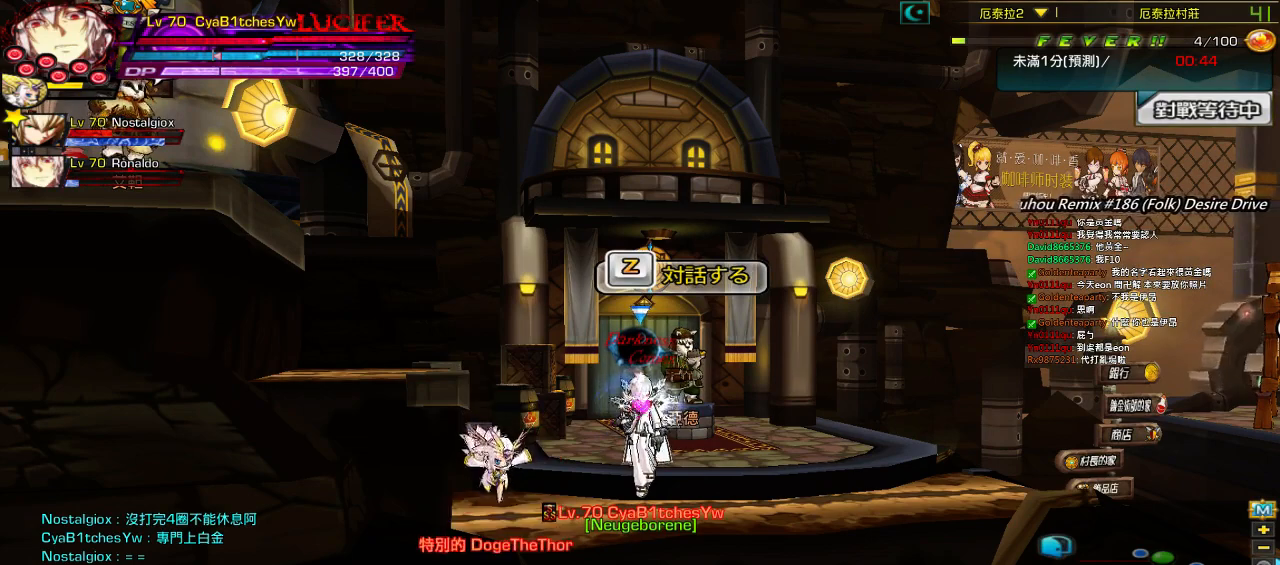
{"keys": [], "events": []}
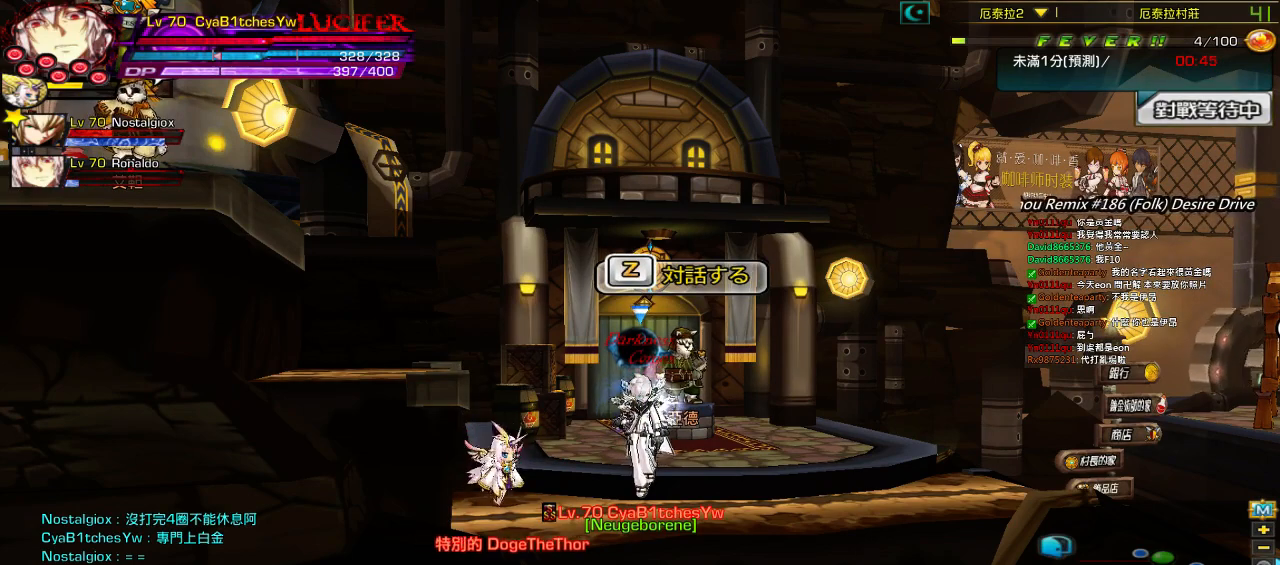
{"keys": [], "events": [[200, "space", "down"], [317, "space", "up"]]}
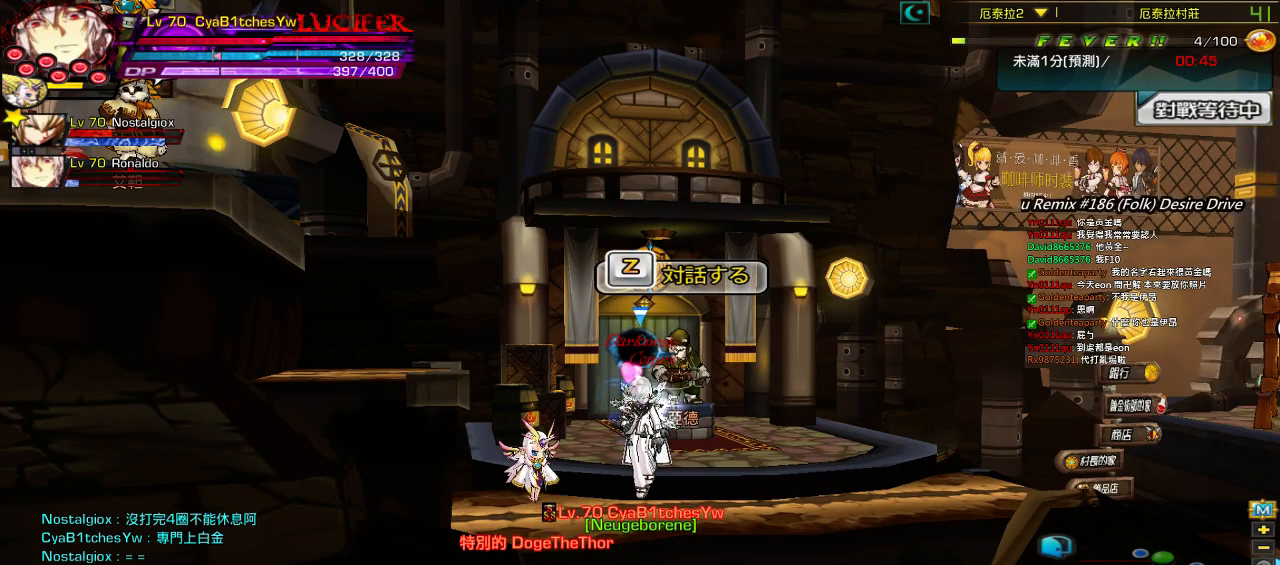
{"keys": ["d"], "events": [[384, "d", "down"]]}
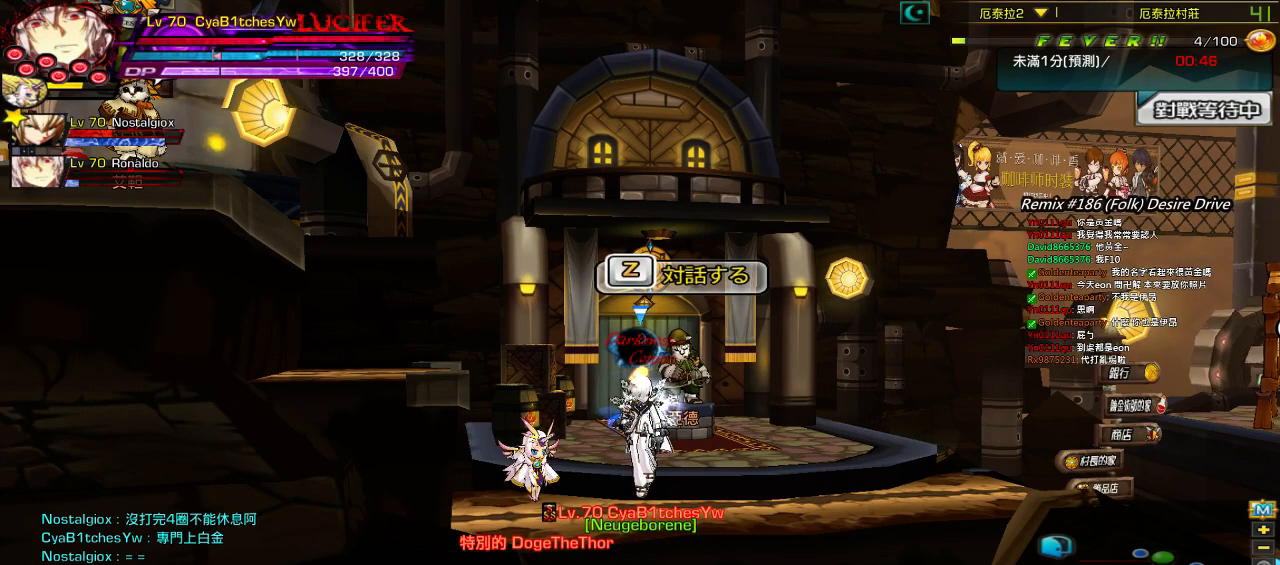
{"keys": [], "events": [[17, "d", "up"]]}
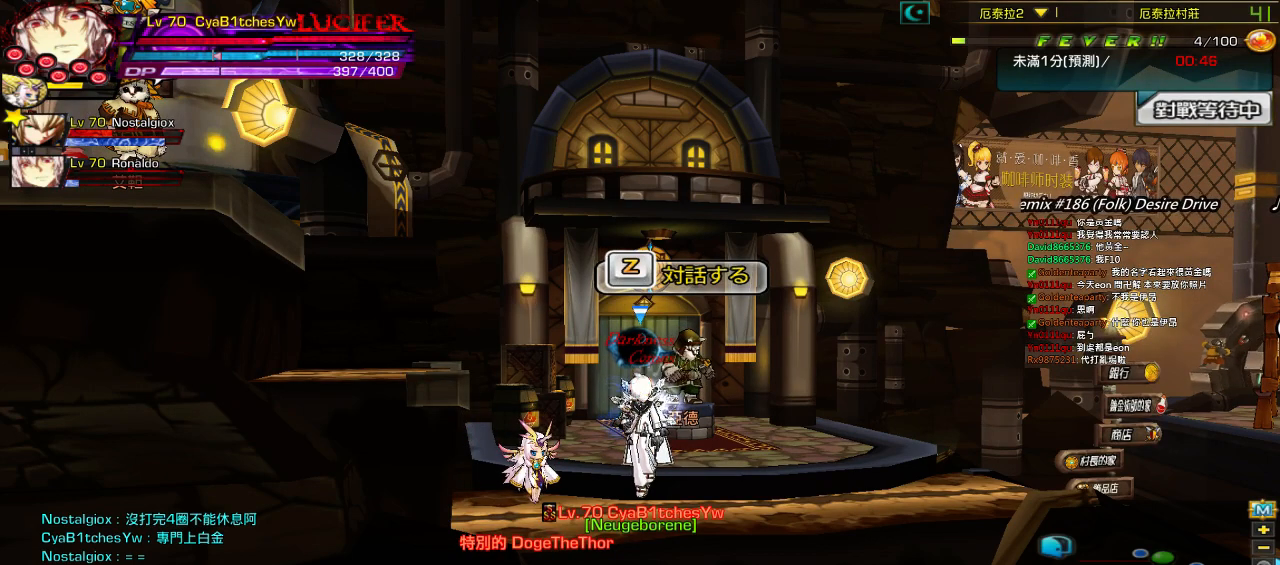
{"keys": [], "events": []}
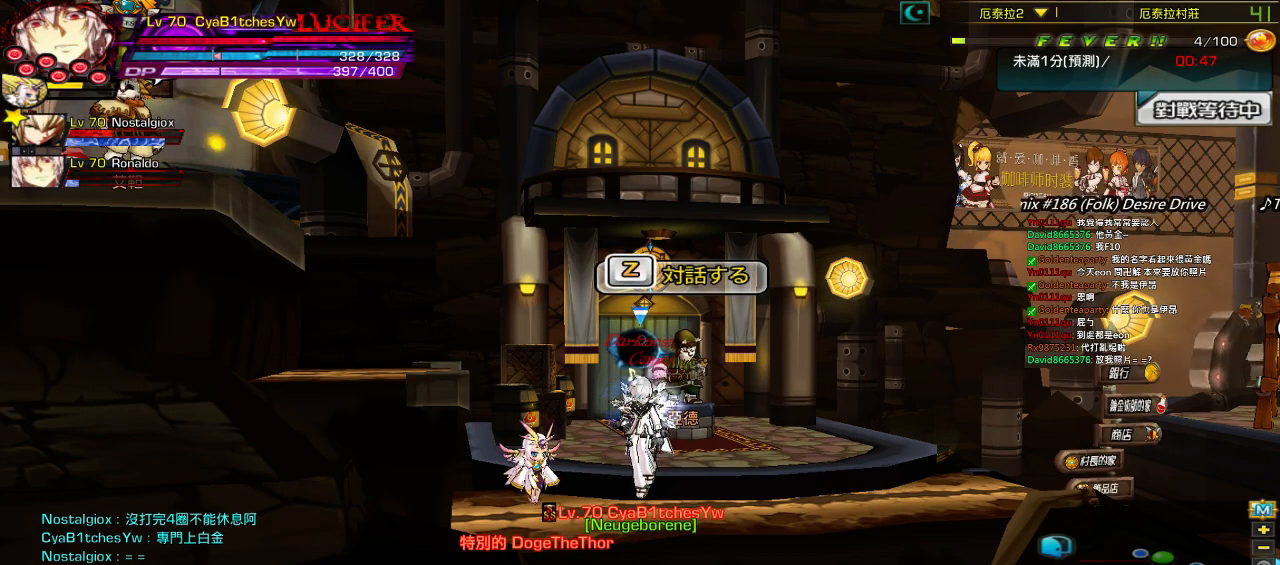
{"keys": [], "events": [[184, "x", "down"], [300, "x", "up"]]}